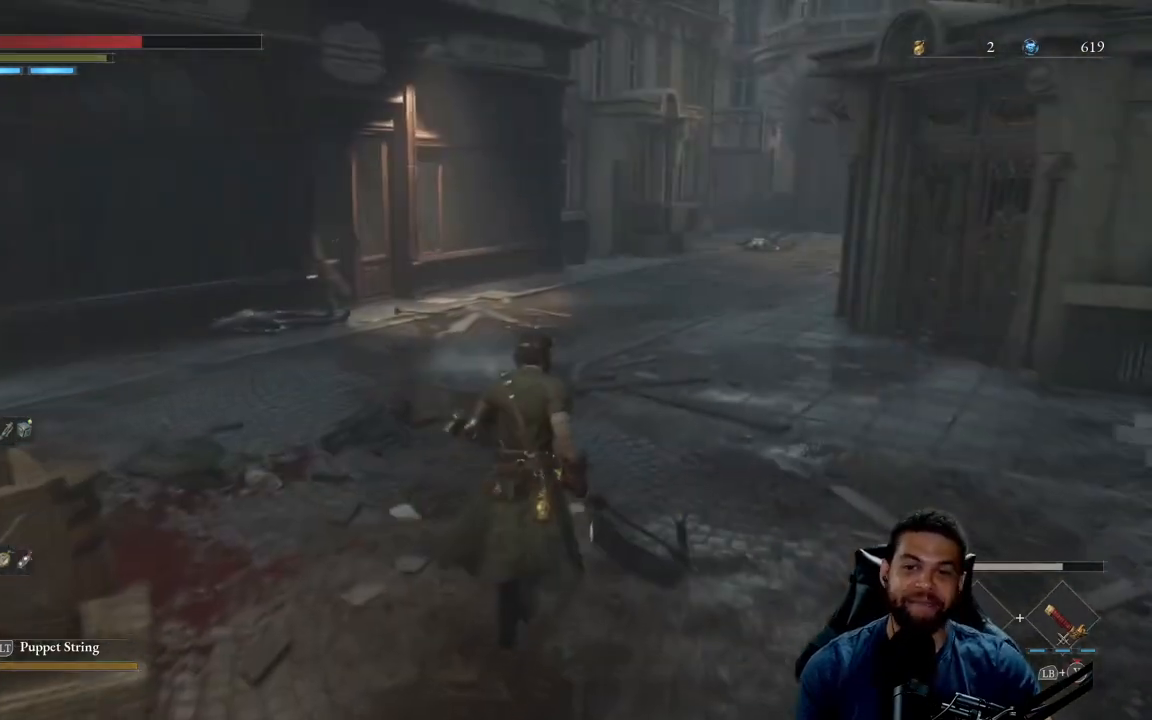
Gameplay with a controller (Xbox layout); each line is a JSON object with the inputs held at the frame after it. "events" lists button and stick changes between this image and that frame as [ms after this image, input, new state], when the widget could be followed in between.
{"buttons": [], "left_stick": "up", "right_stick": "center", "events": [[33, "right_stick", "right"], [150, "right_stick", "center"]]}
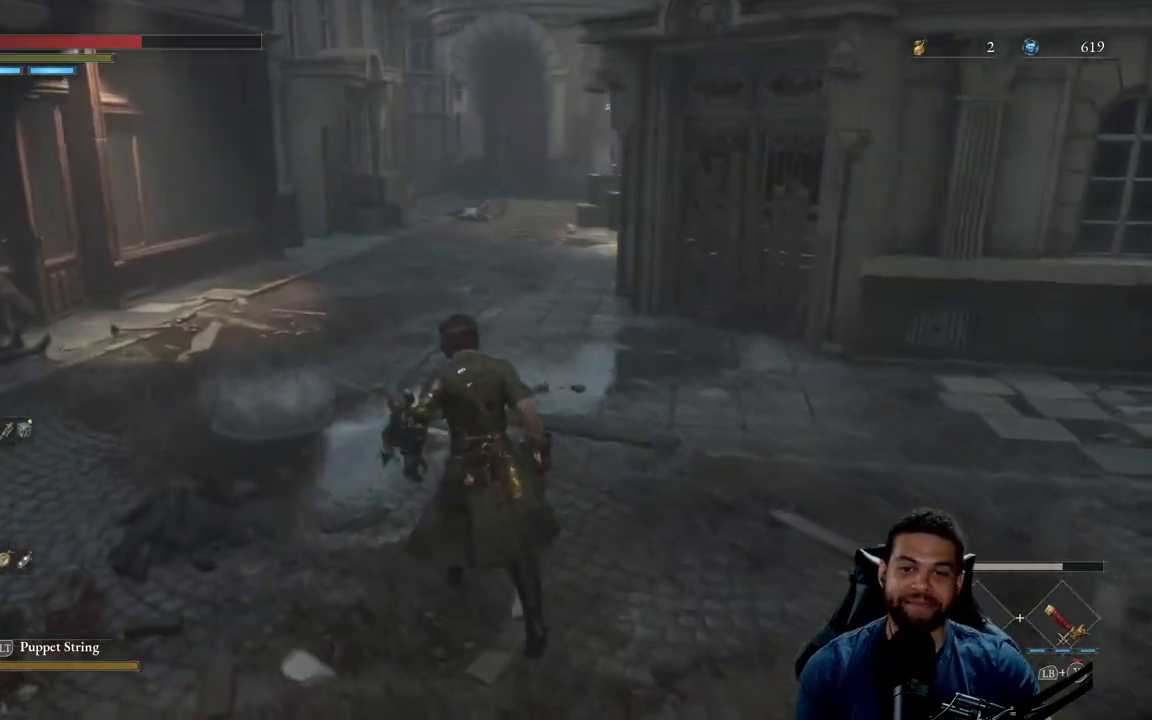
{"buttons": ["B"], "left_stick": "down-right", "right_stick": "center", "events": [[100, "left_stick", "left"], [167, "B", "down"], [250, "left_stick", "down"], [350, "left_stick", "down-right"]]}
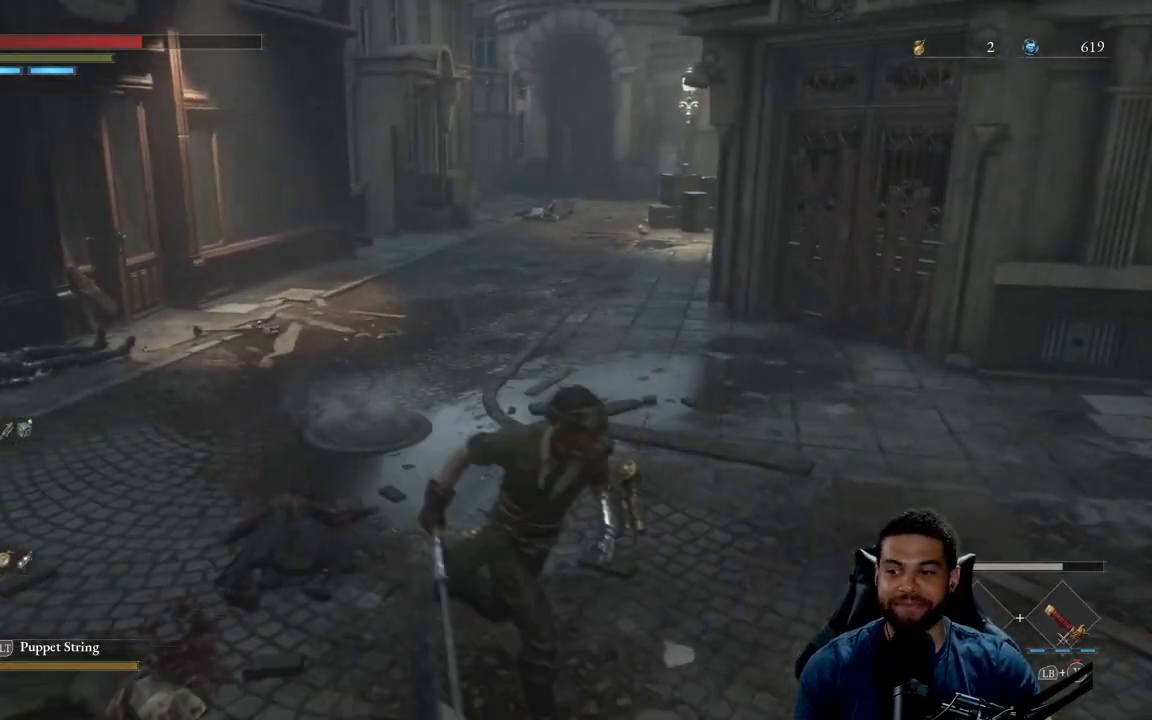
{"buttons": ["B"], "left_stick": "up-left", "right_stick": "left", "events": [[67, "right_stick", "left"], [150, "left_stick", "down"], [500, "left_stick", "up-left"]]}
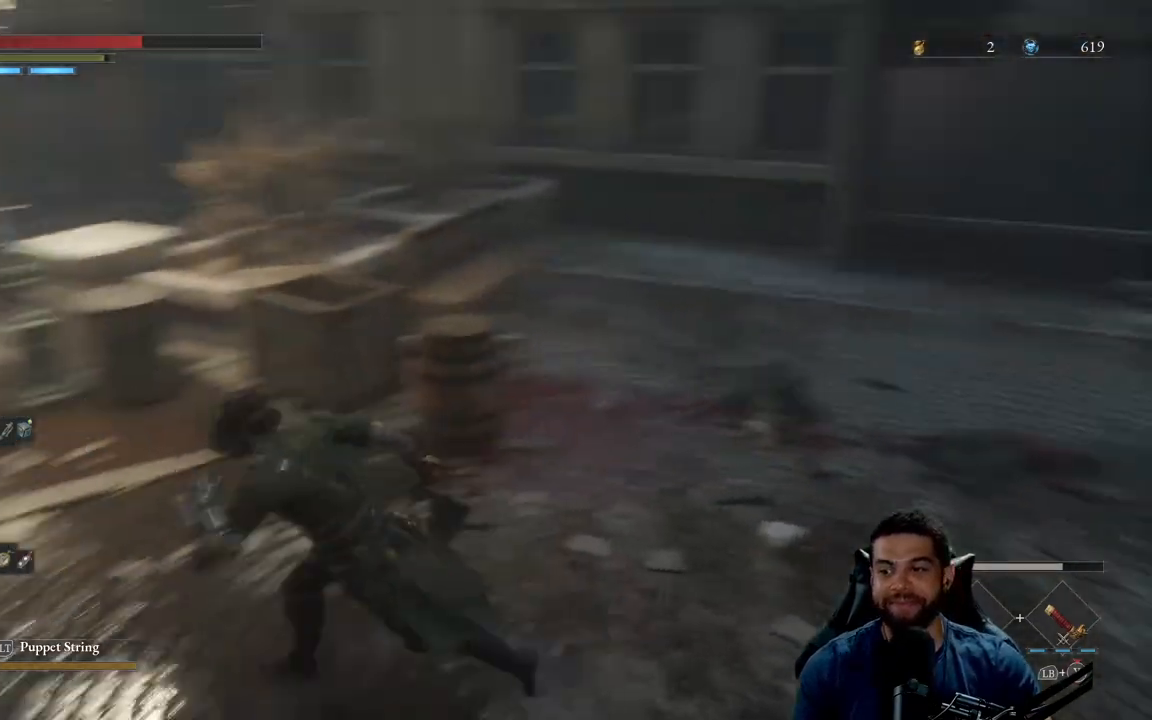
{"buttons": ["B"], "left_stick": "up-left", "right_stick": "center", "events": [[100, "right_stick", "center"]]}
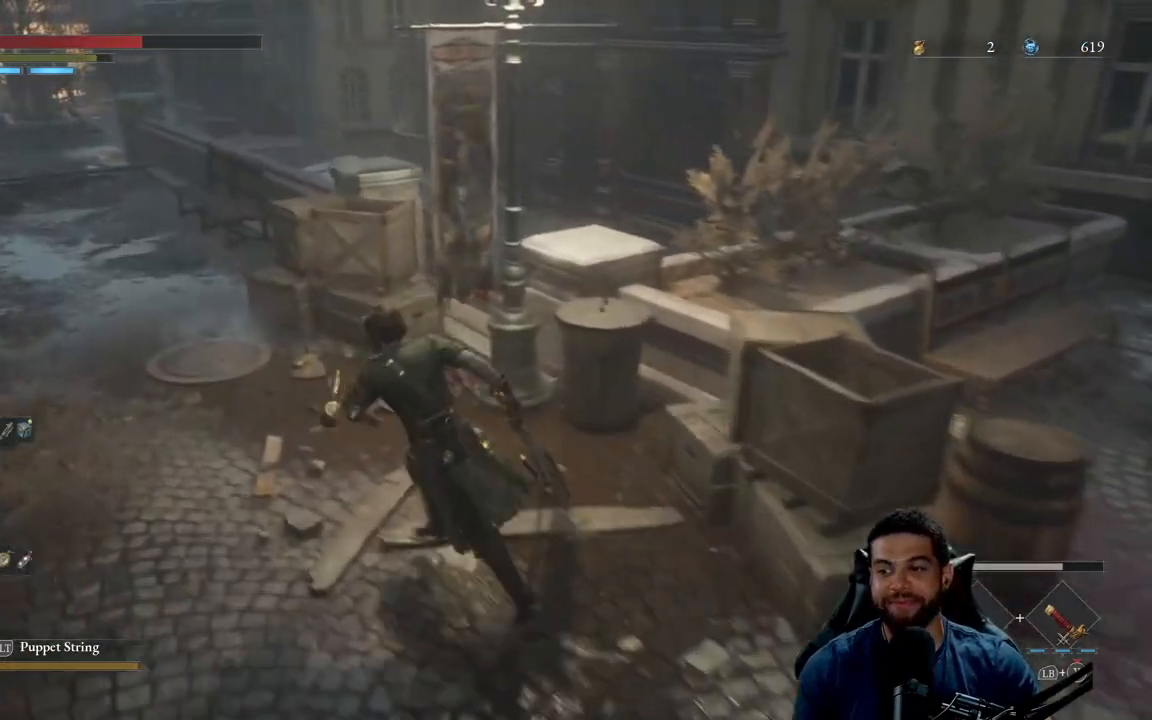
{"buttons": ["B"], "left_stick": "up", "right_stick": "center", "events": [[83, "right_stick", "left"], [200, "left_stick", "up"], [283, "right_stick", "center"]]}
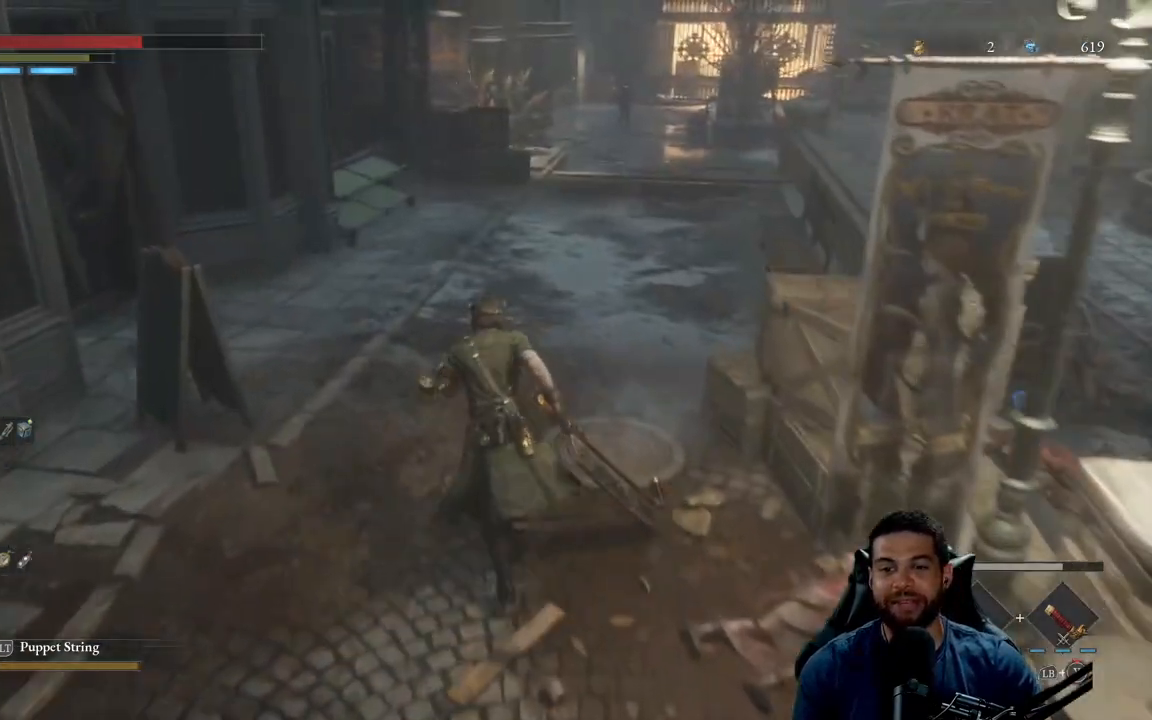
{"buttons": ["B"], "left_stick": "up", "right_stick": "up", "events": [[467, "right_stick", "up"]]}
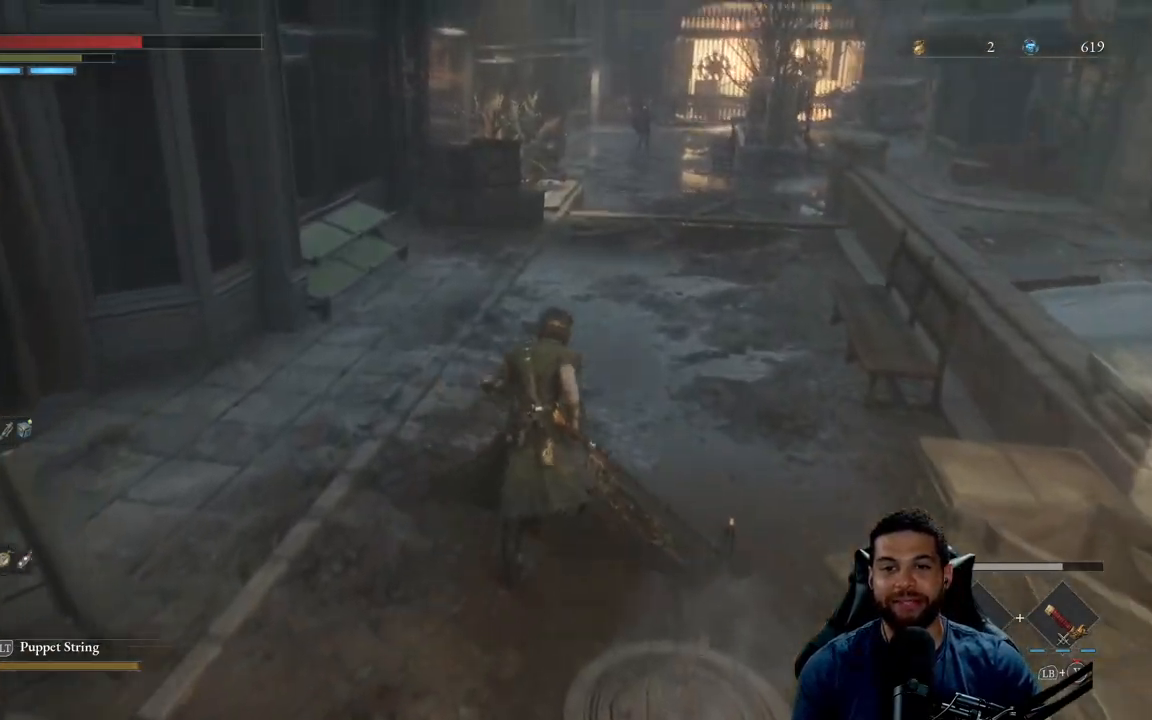
{"buttons": ["B"], "left_stick": "up", "right_stick": "center", "events": [[50, "right_stick", "center"]]}
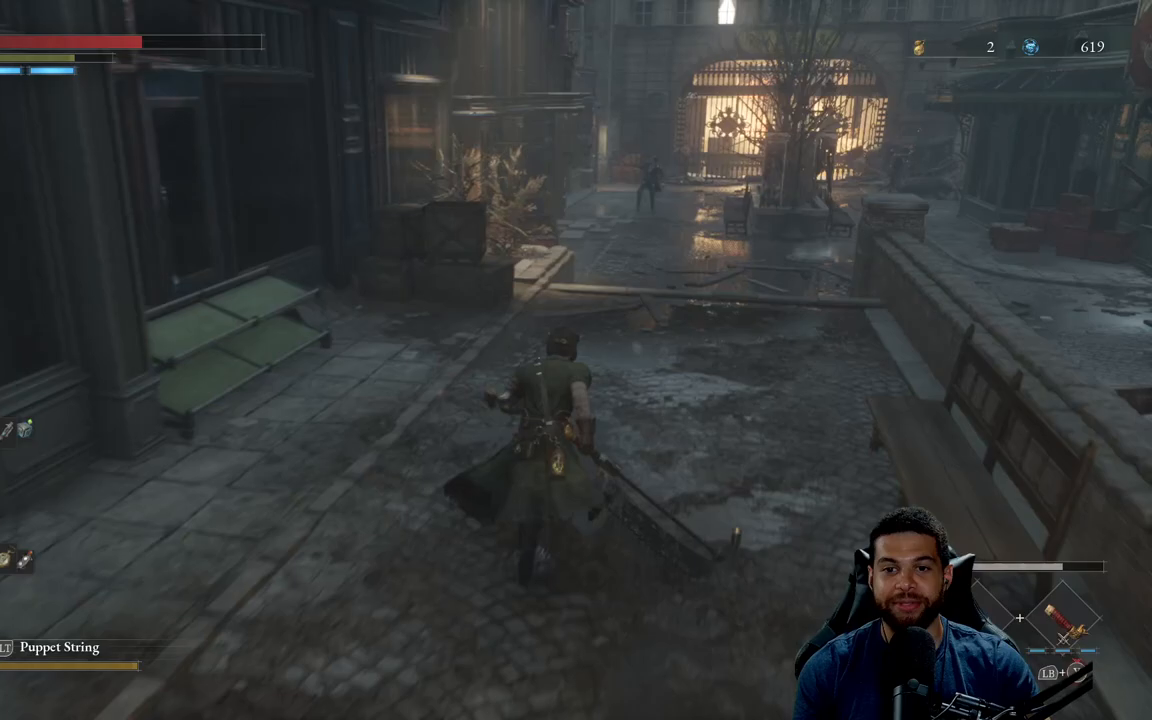
{"buttons": ["B"], "left_stick": "up", "right_stick": "center", "events": [[250, "right_stick", "up"], [333, "right_stick", "center"]]}
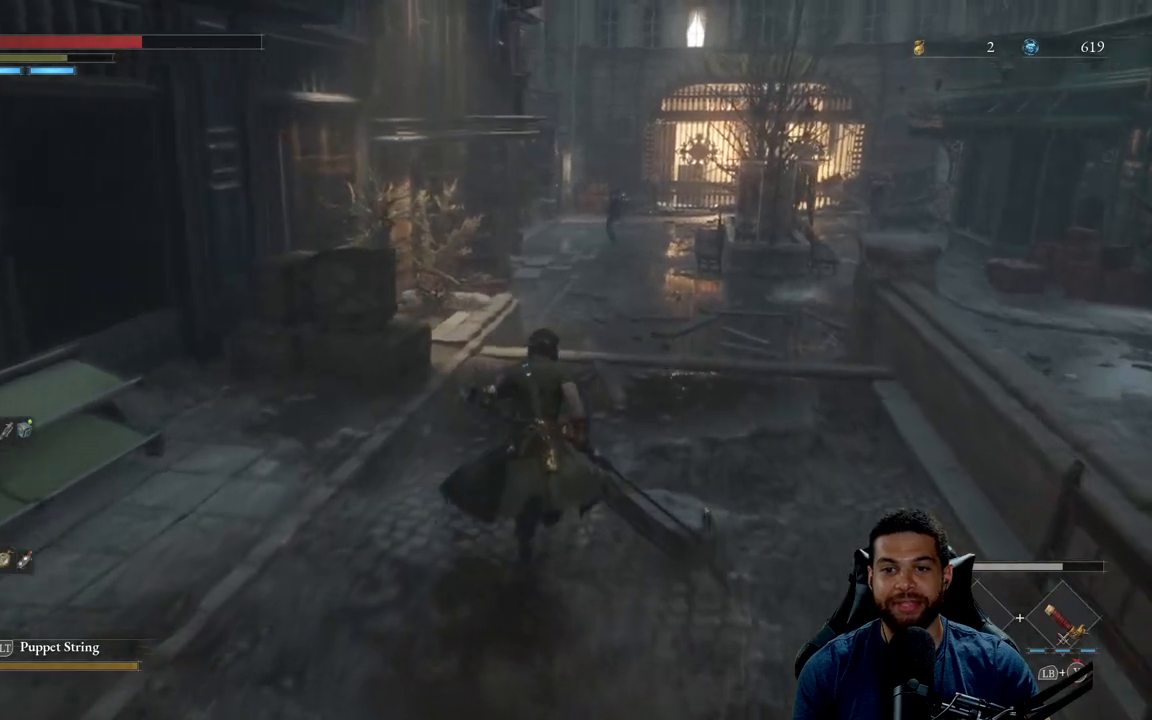
{"buttons": ["B"], "left_stick": "up", "right_stick": "center", "events": []}
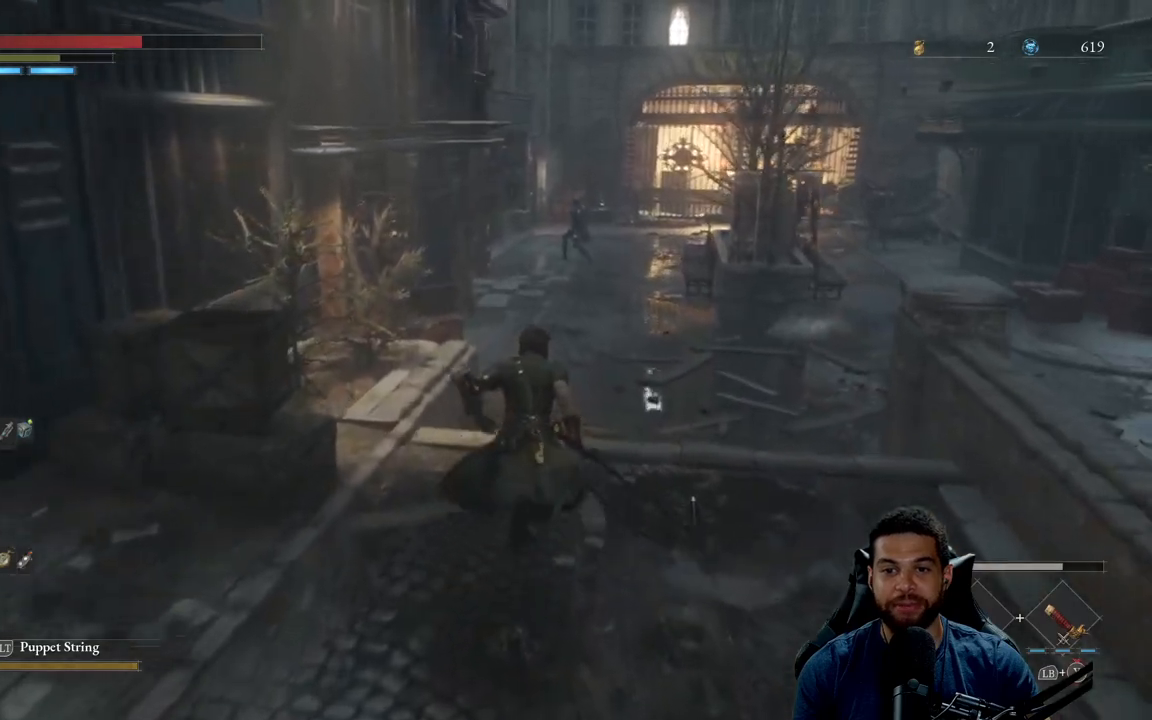
{"buttons": [], "left_stick": "up-left", "right_stick": "center", "events": [[17, "right_stick", "right"], [250, "right_stick", "center"], [300, "left_stick", "up-left"], [483, "B", "up"]]}
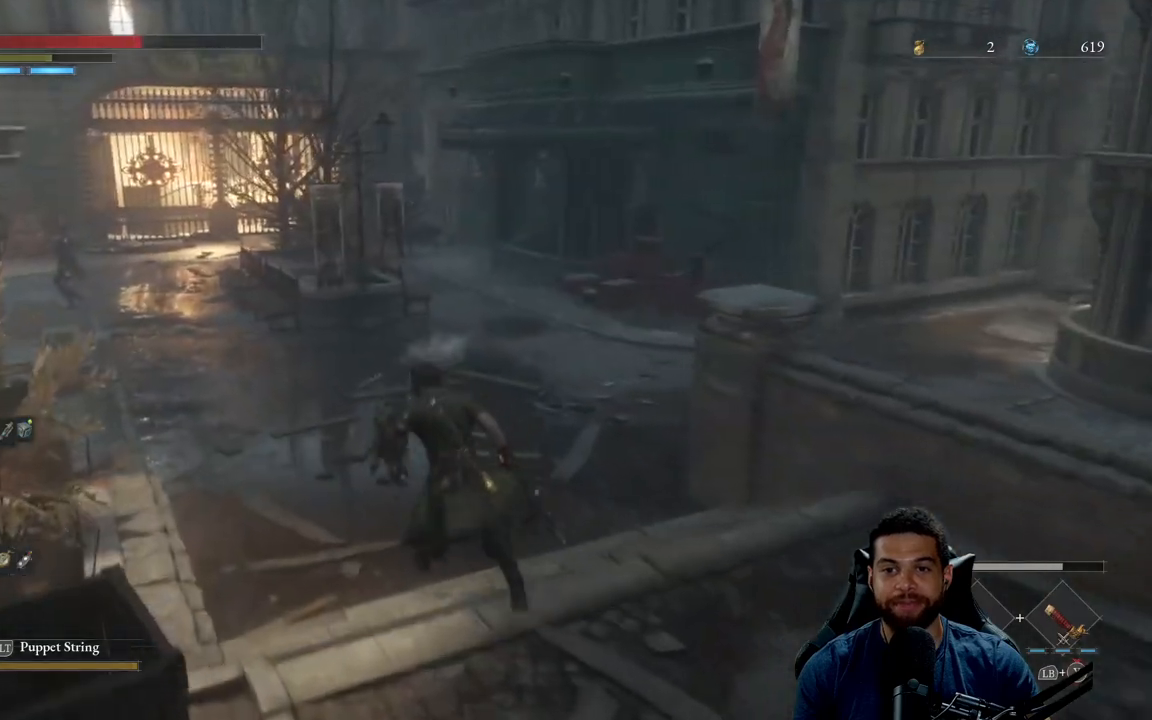
{"buttons": [], "left_stick": "up-left", "right_stick": "center", "events": [[183, "right_stick", "up"], [333, "right_stick", "center"]]}
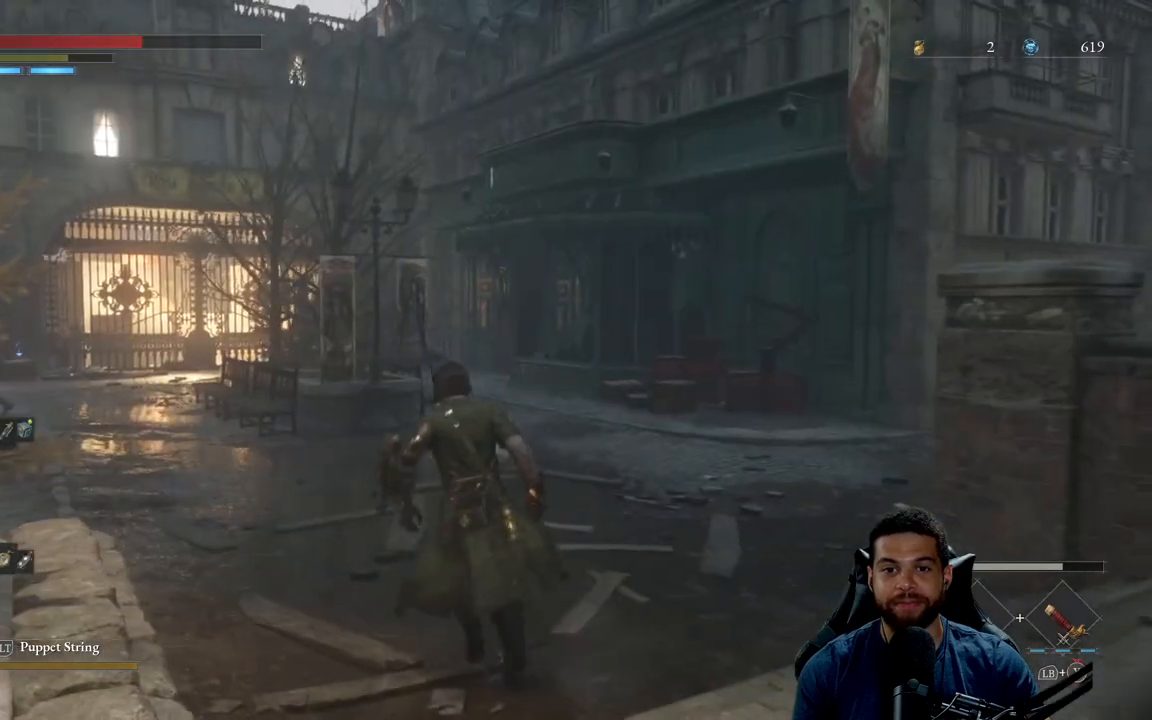
{"buttons": [], "left_stick": "up", "right_stick": "center", "events": [[200, "right_stick", "left"], [350, "left_stick", "up"], [417, "right_stick", "center"]]}
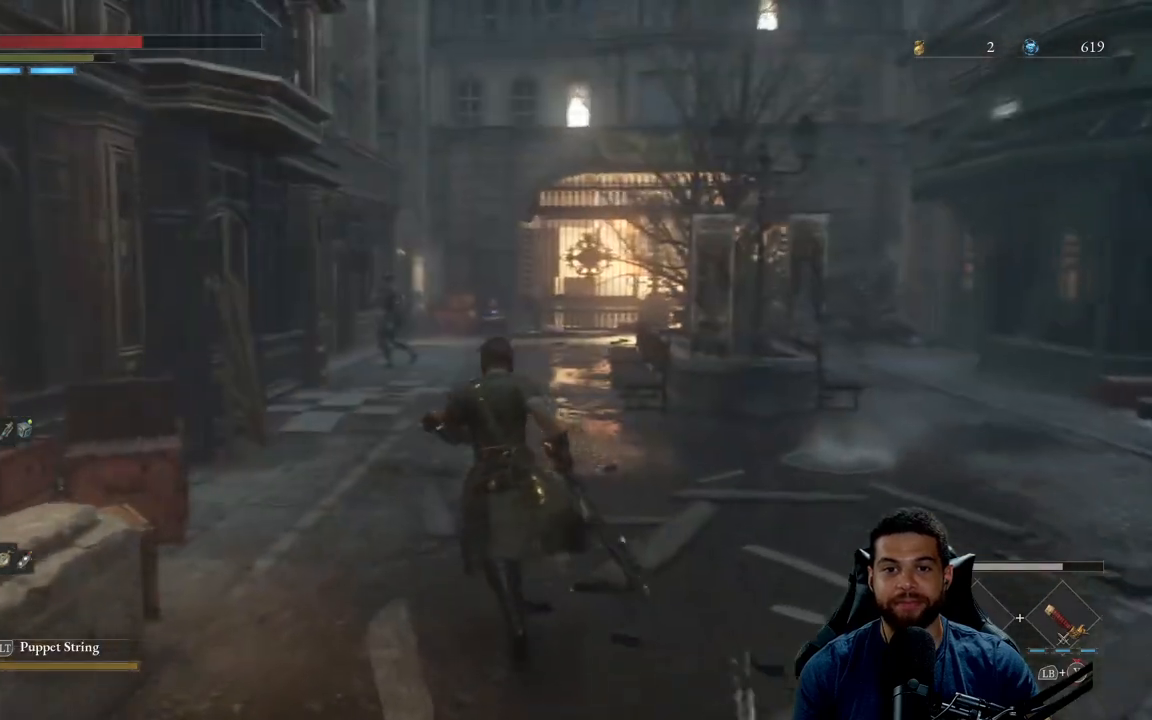
{"buttons": [], "left_stick": "up", "right_stick": "center", "events": []}
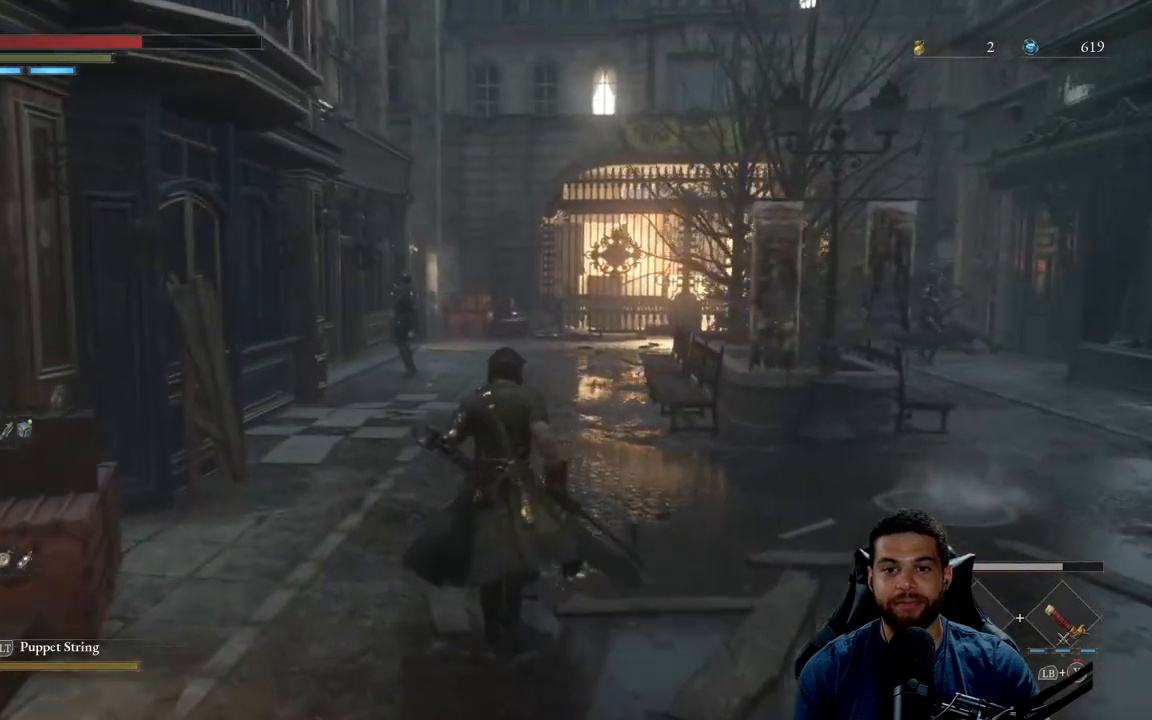
{"buttons": [], "left_stick": "center", "right_stick": "center", "events": [[167, "left_stick", "up-left"], [167, "right_stick", "down"], [317, "right_stick", "center"], [450, "left_stick", "center"]]}
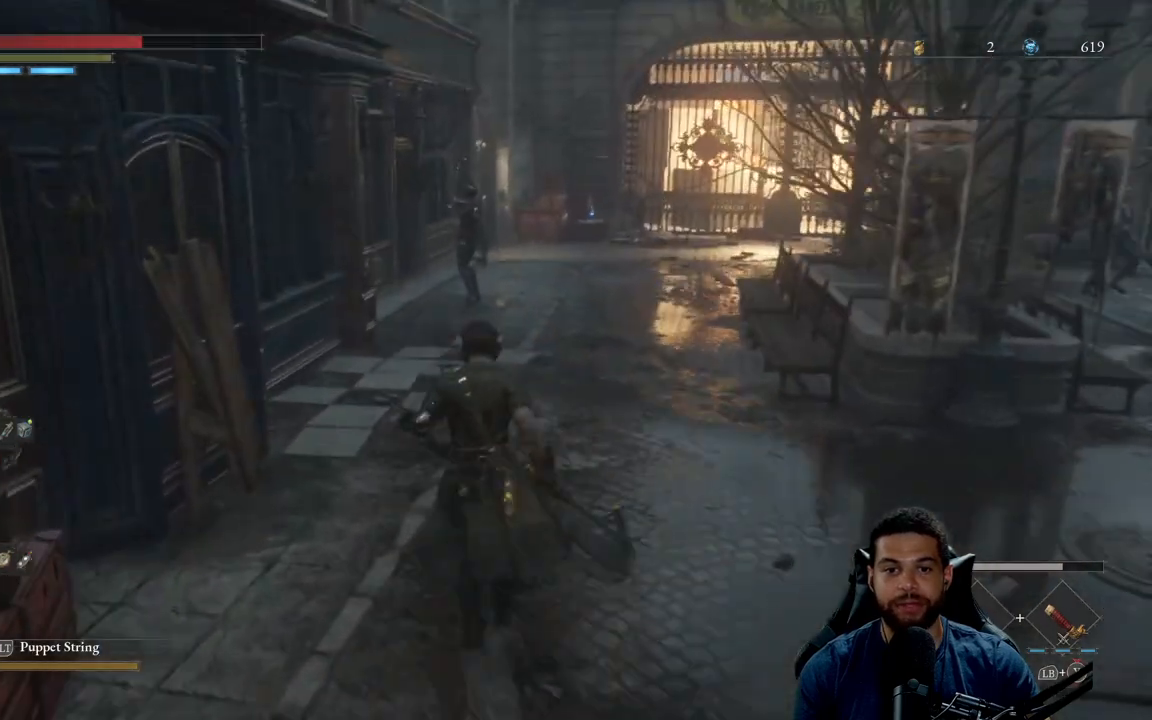
{"buttons": [], "left_stick": "center", "right_stick": "center", "events": []}
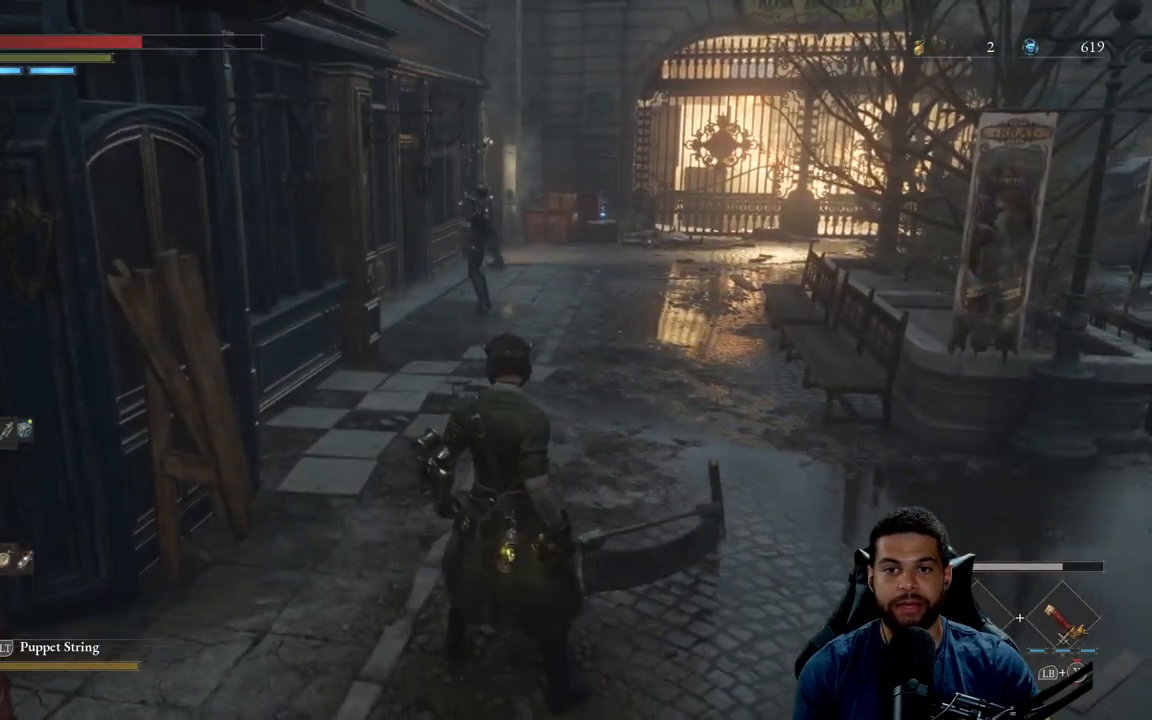
{"buttons": [], "left_stick": "up", "right_stick": "right", "events": [[100, "left_stick", "up"], [200, "right_stick", "down-left"], [317, "right_stick", "center"], [467, "right_stick", "right"]]}
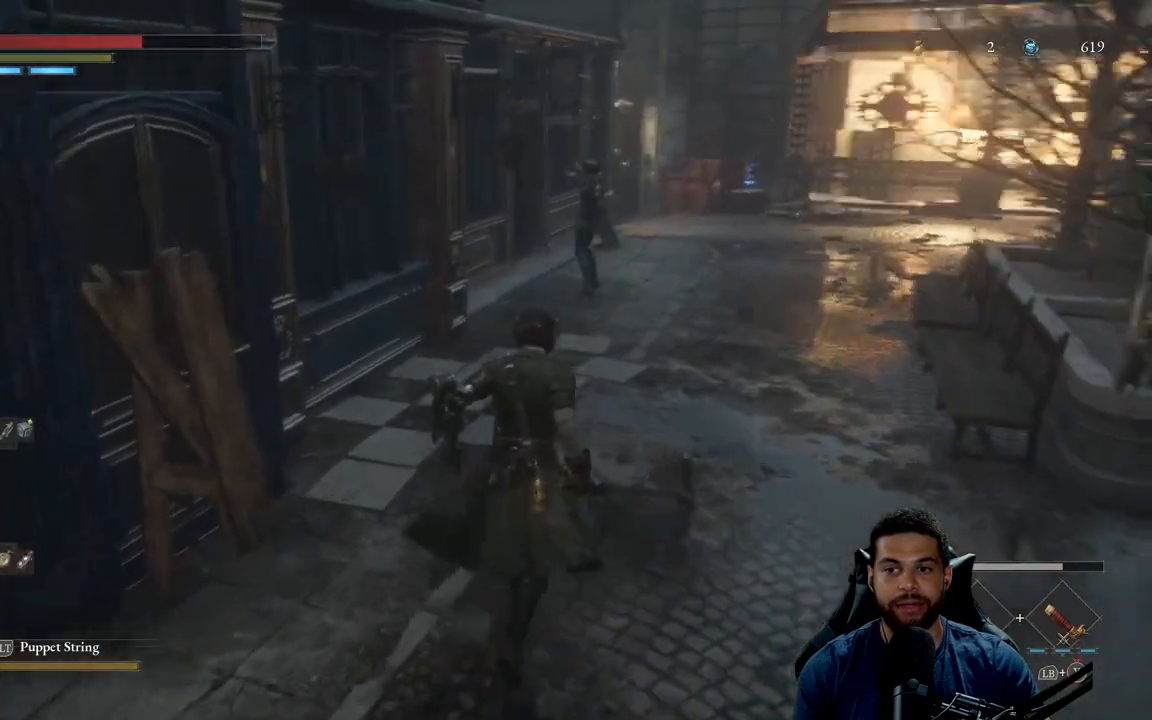
{"buttons": [], "left_stick": "up-right", "right_stick": "center", "events": [[33, "left_stick", "up-right"], [150, "right_stick", "center"]]}
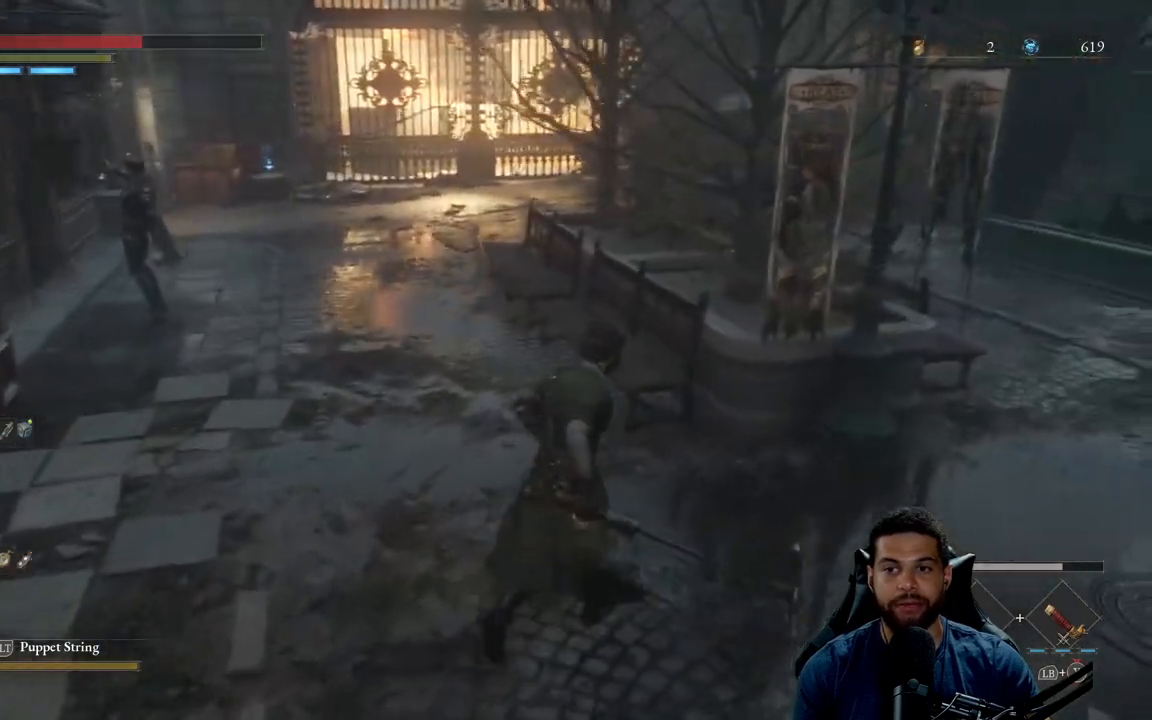
{"buttons": [], "left_stick": "center", "right_stick": "center", "events": [[17, "right_stick", "left"], [167, "right_stick", "center"], [383, "right_stick", "left"], [500, "left_stick", "center"], [500, "right_stick", "center"]]}
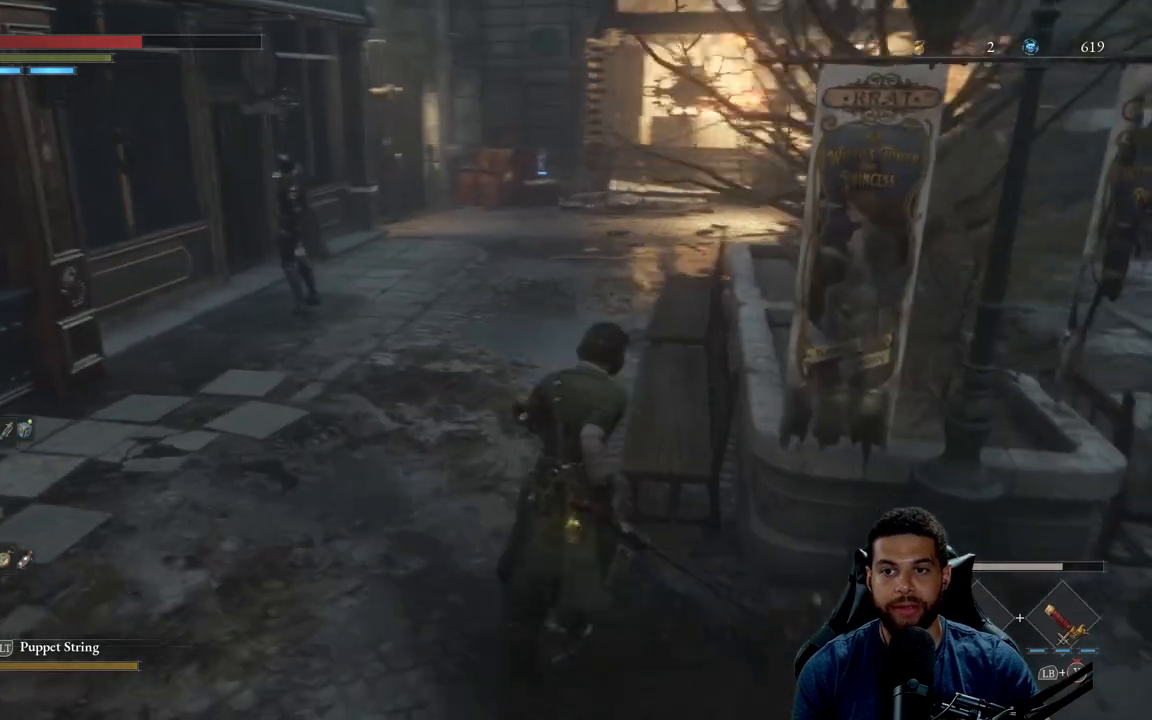
{"buttons": [], "left_stick": "center", "right_stick": "center", "events": []}
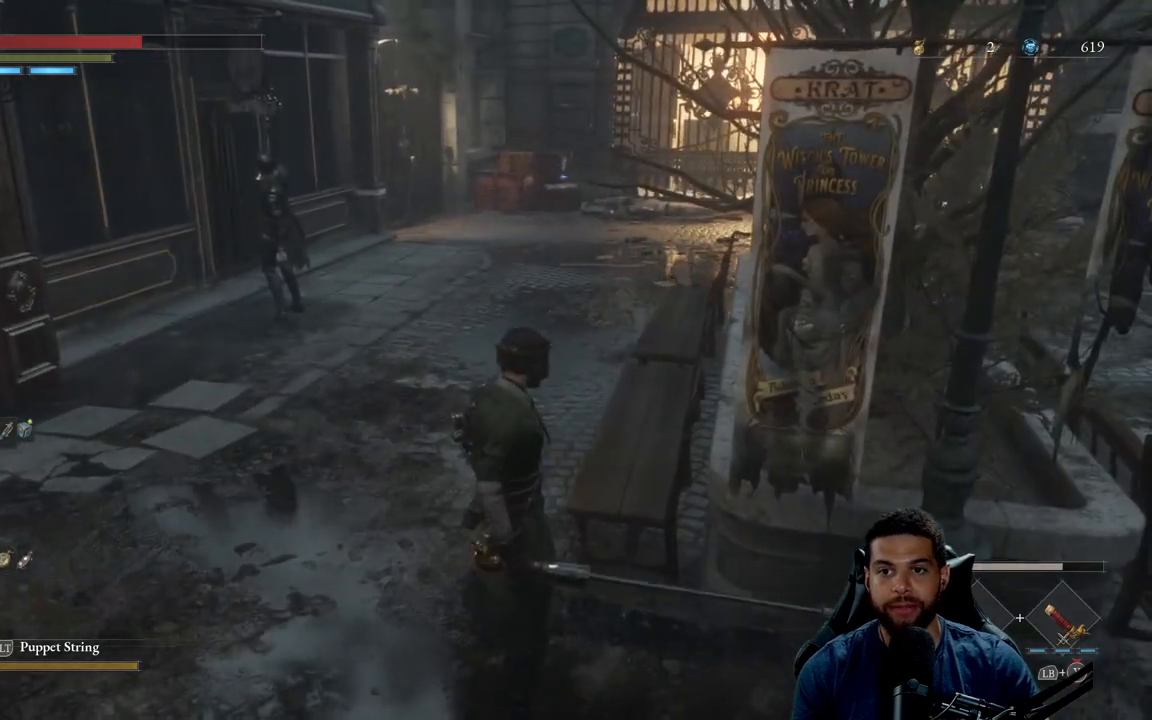
{"buttons": [], "left_stick": "up", "right_stick": "center", "events": [[467, "left_stick", "up"]]}
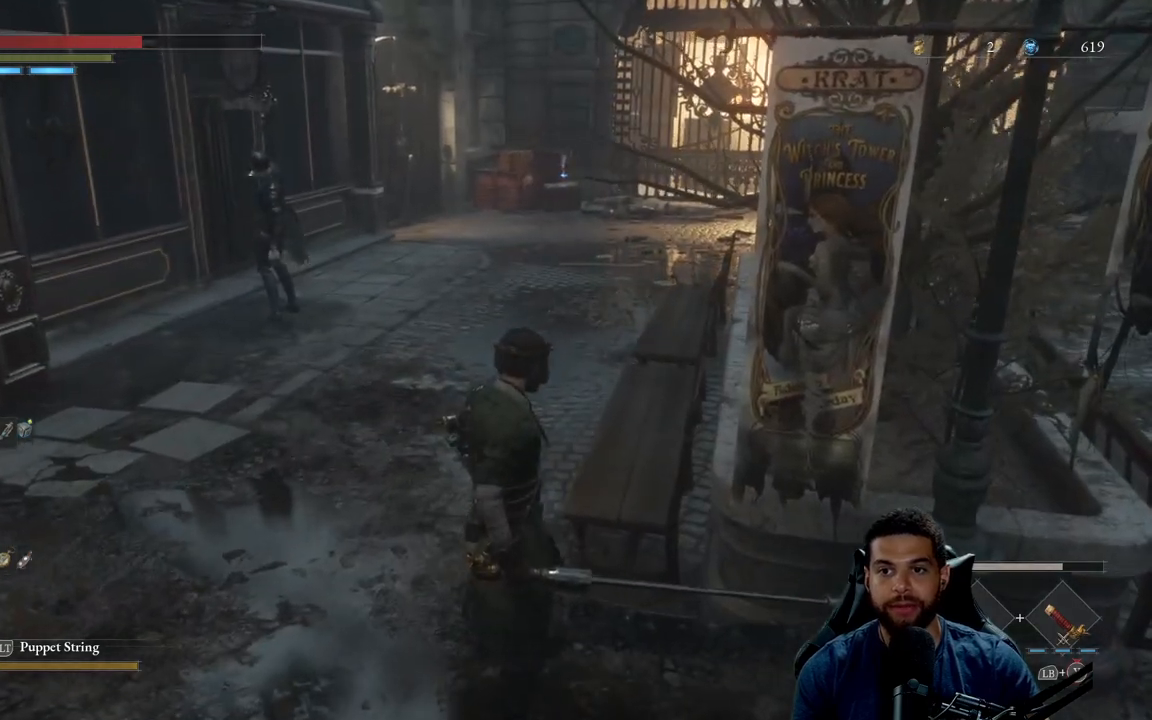
{"buttons": ["B"], "left_stick": "up-left", "right_stick": "center", "events": [[233, "left_stick", "up-left"], [417, "B", "down"]]}
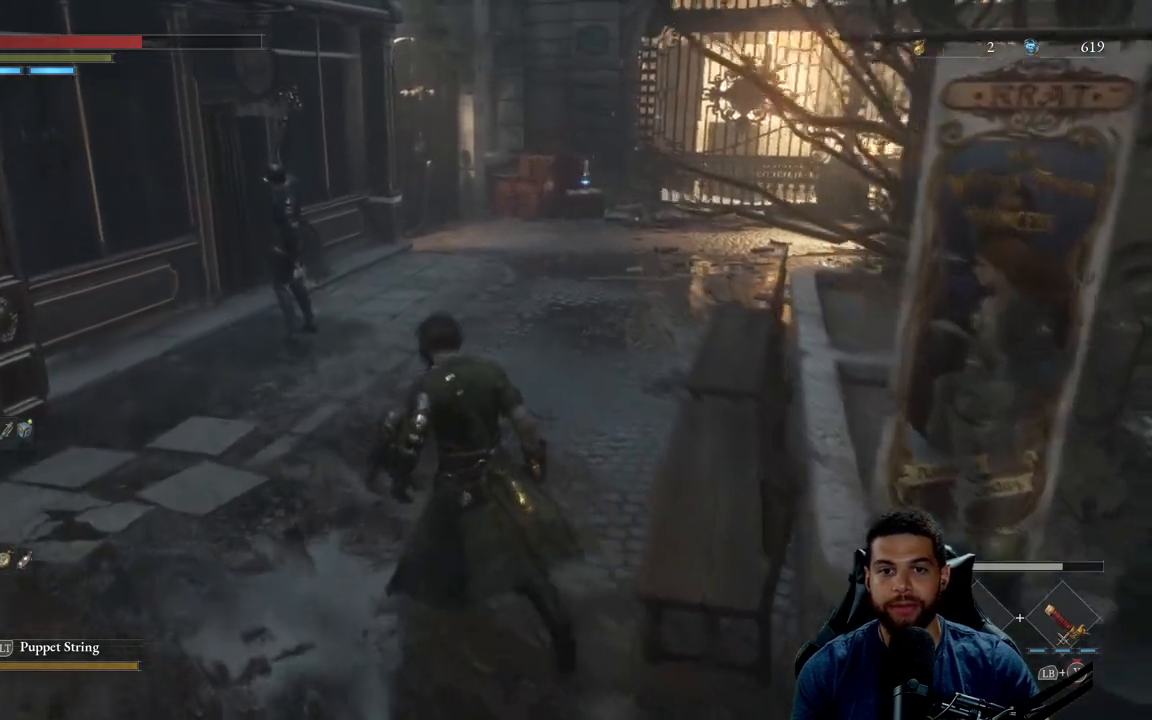
{"buttons": ["B"], "left_stick": "up", "right_stick": "center", "events": [[483, "left_stick", "up"]]}
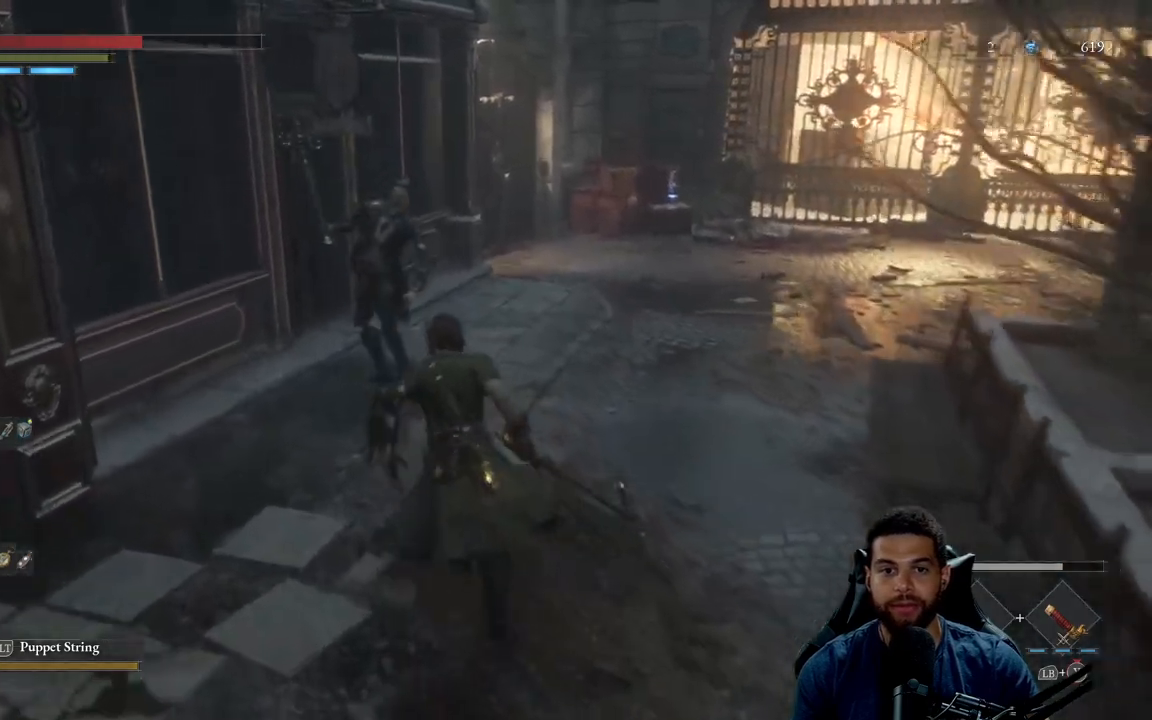
{"buttons": ["R2", "R3"], "left_stick": "up", "right_stick": "center", "events": [[83, "R2", "down"], [117, "B", "up"], [233, "R3", "down"]]}
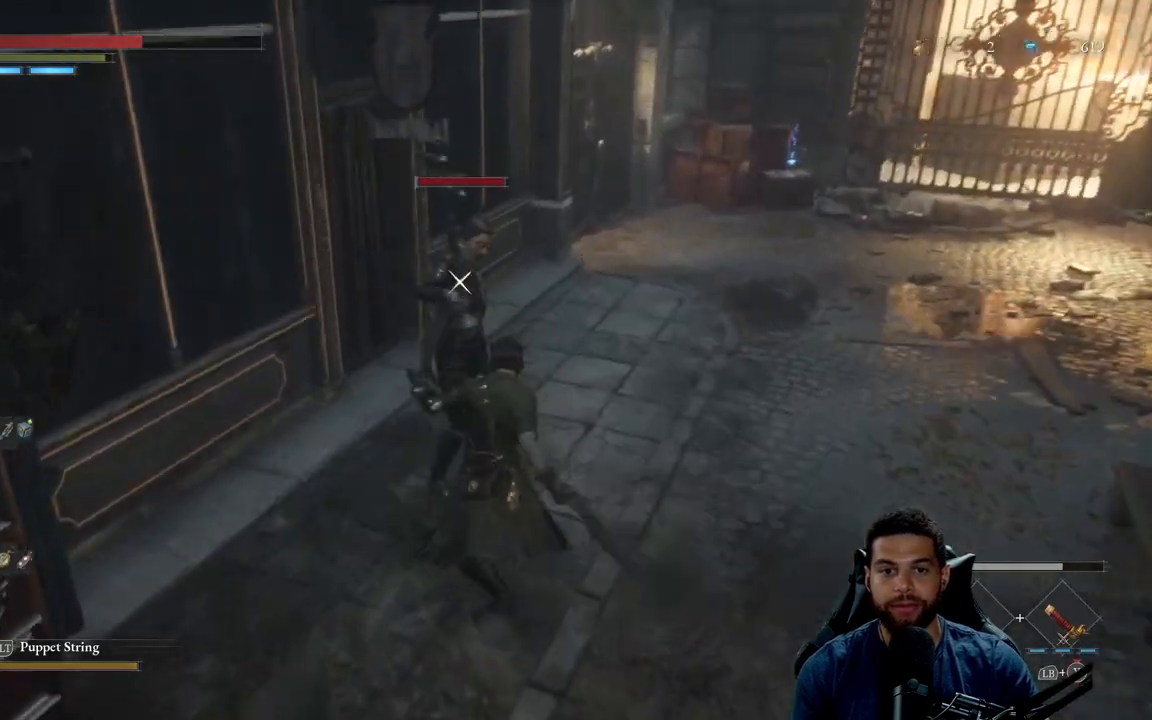
{"buttons": [], "left_stick": "up", "right_stick": "center", "events": [[50, "R3", "up"], [383, "R2", "up"]]}
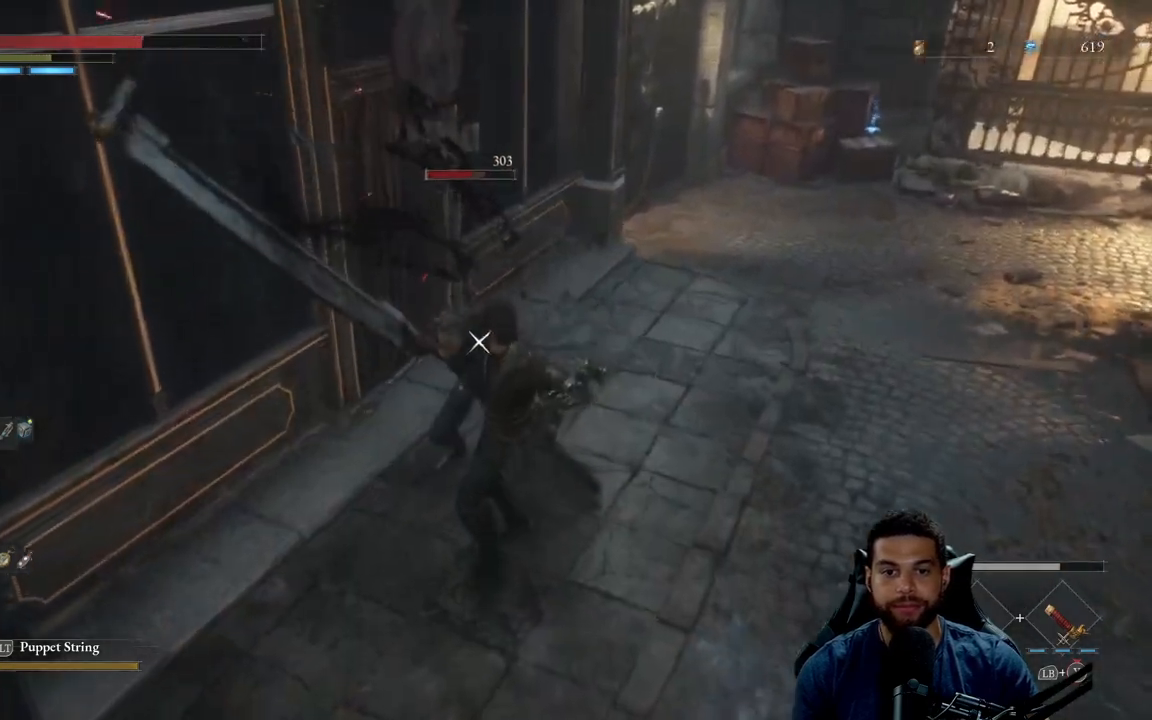
{"buttons": [], "left_stick": "up-right", "right_stick": "center", "events": [[33, "R1", "down"], [117, "R1", "up"], [167, "R1", "down"], [250, "R1", "up"], [317, "R1", "down"], [433, "R1", "up"], [500, "left_stick", "up-right"]]}
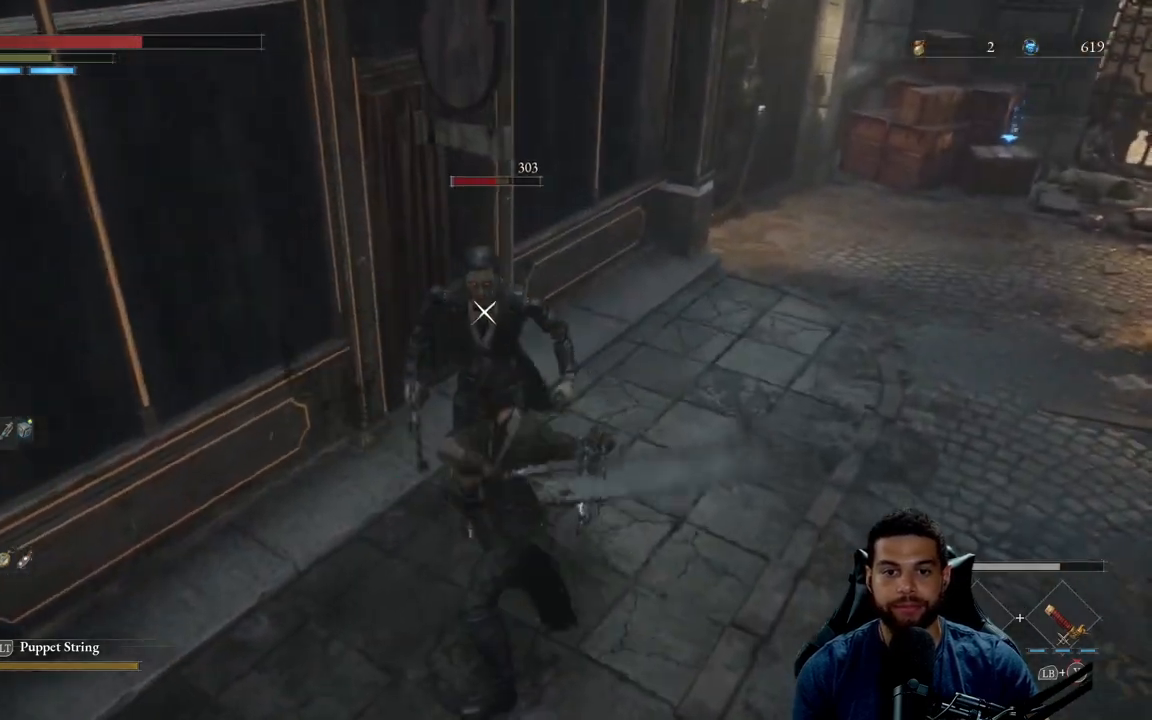
{"buttons": [], "left_stick": "right", "right_stick": "center", "events": [[133, "left_stick", "right"]]}
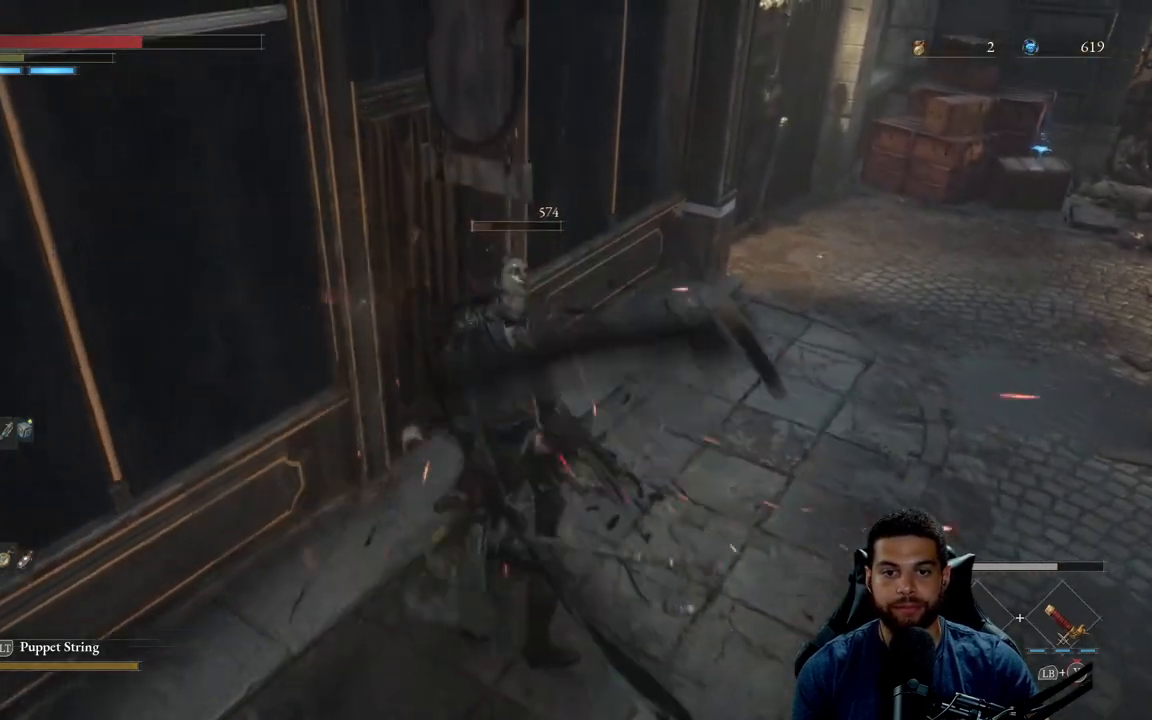
{"buttons": [], "left_stick": "up-right", "right_stick": "center", "events": [[333, "R1", "down"], [333, "left_stick", "up-right"], [417, "R1", "up"]]}
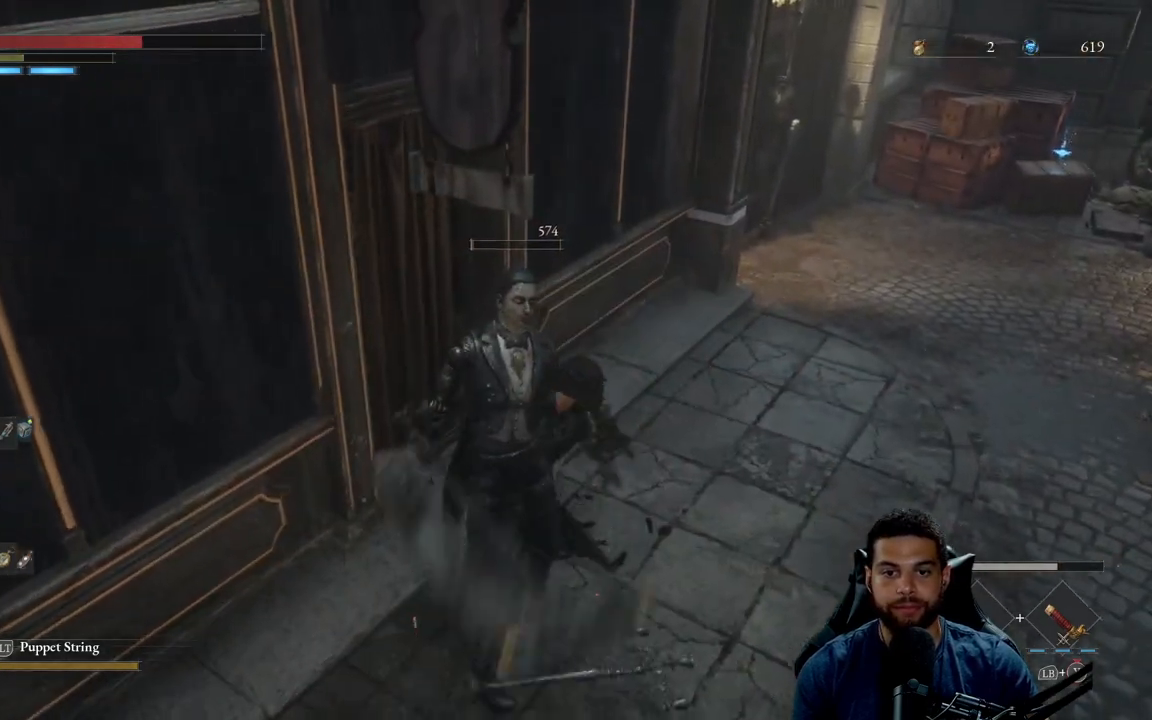
{"buttons": [], "left_stick": "up-right", "right_stick": "center", "events": [[133, "R3", "down"], [217, "right_stick", "right"], [250, "R3", "up"], [450, "right_stick", "center"]]}
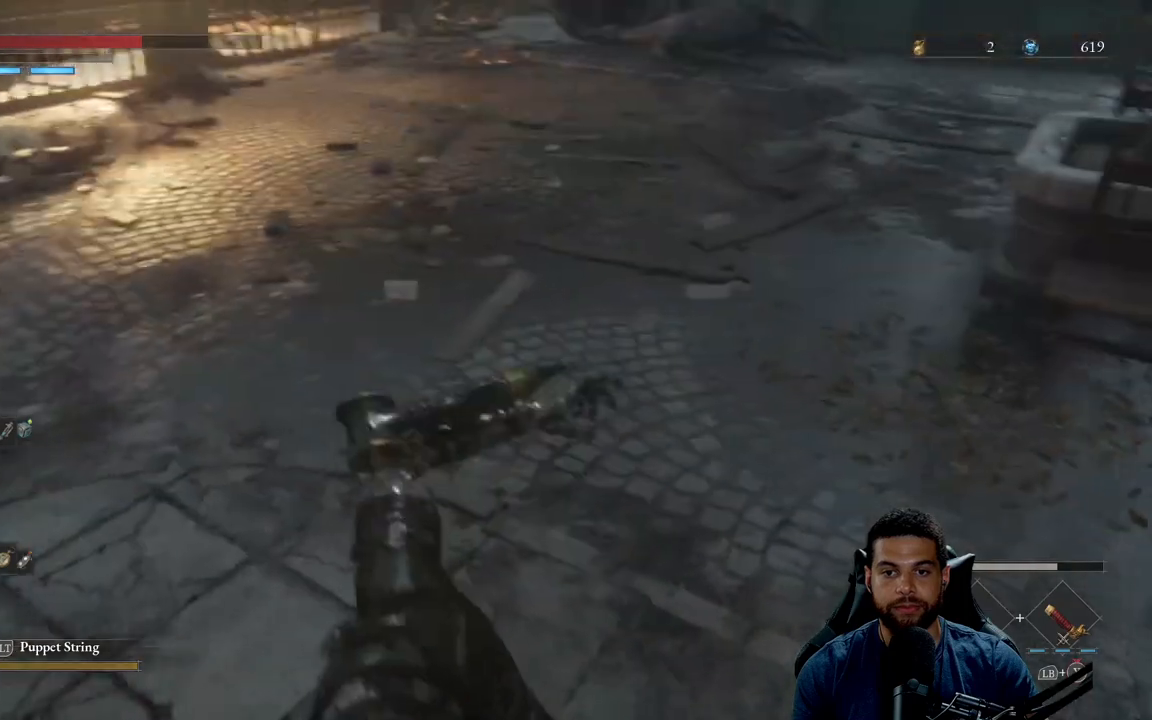
{"buttons": [], "left_stick": "up-left", "right_stick": "left", "events": [[67, "left_stick", "up"], [117, "right_stick", "up-right"], [200, "left_stick", "up-left"], [417, "right_stick", "left"]]}